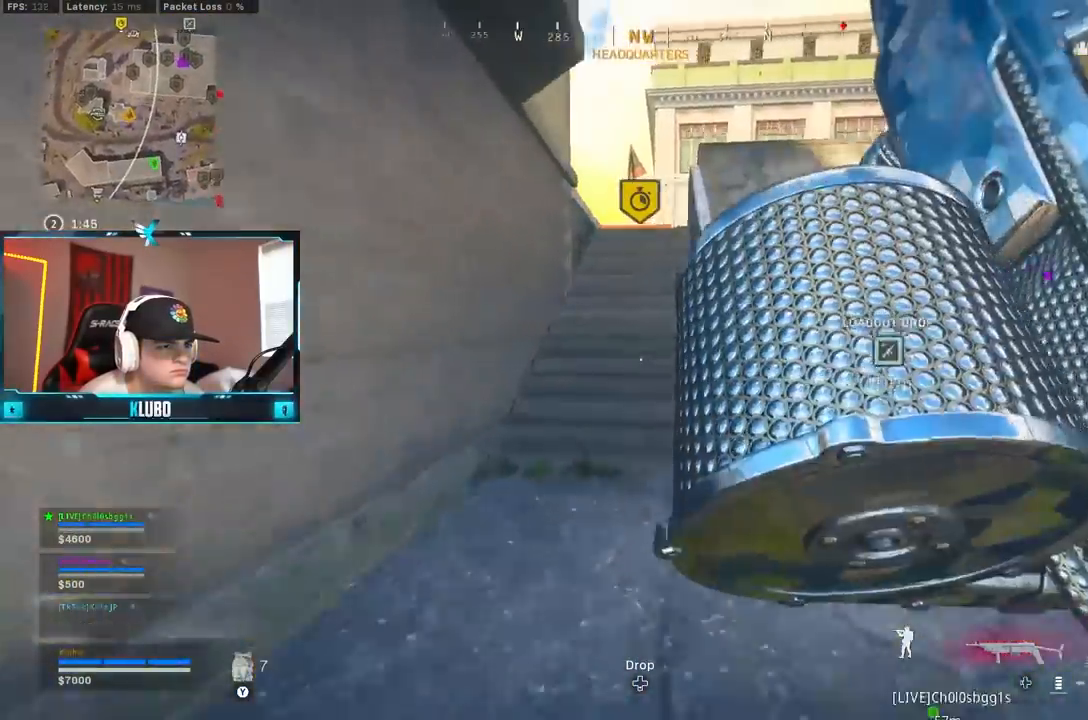
Gameplay with a controller (Xbox layout); each line is a JSON object with the inputs held at the frame after it. "events" lists button and stick changes between this image and that frame as [ms after this image, input, new state], when the widget could be followed in between.
{"buttons": [], "left_stick": "up-left", "right_stick": "center", "events": [[17, "B", "down"], [150, "right_stick", "up"], [200, "B", "up"], [267, "B", "down"], [333, "A", "down"], [367, "right_stick", "center"], [400, "B", "up"], [500, "A", "up"]]}
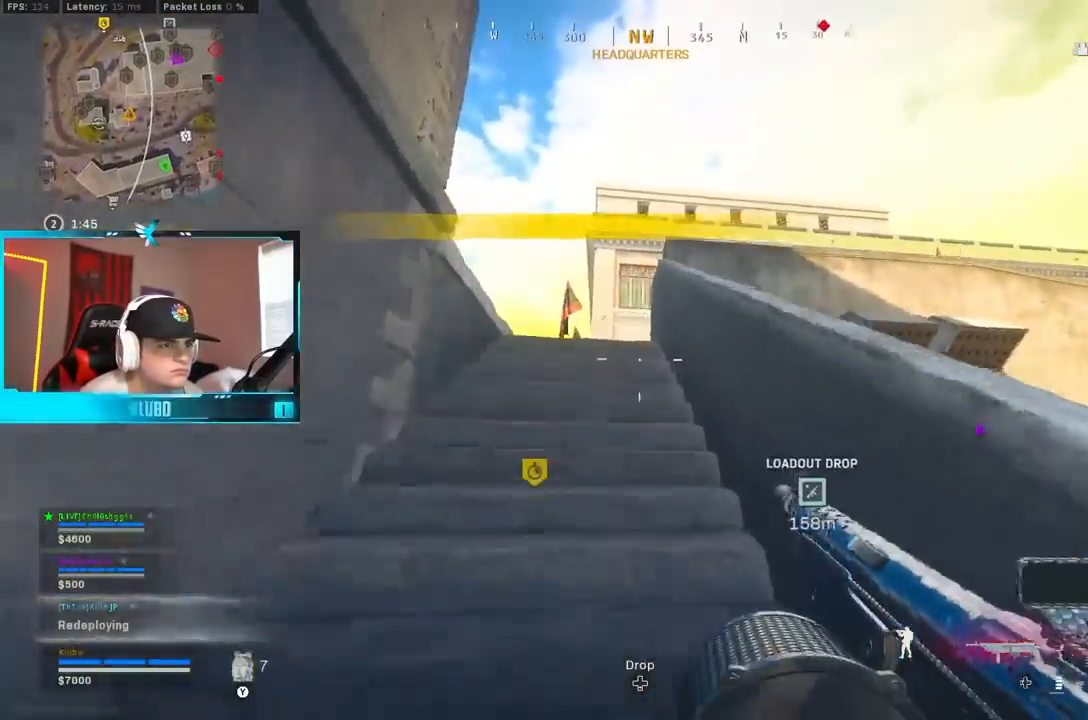
{"buttons": ["Y"], "left_stick": "up-left", "right_stick": "center", "events": [[50, "Y", "down"], [117, "Y", "up"], [167, "Y", "down"], [250, "Y", "up"], [317, "Y", "down"], [400, "Y", "up"], [467, "Y", "down"]]}
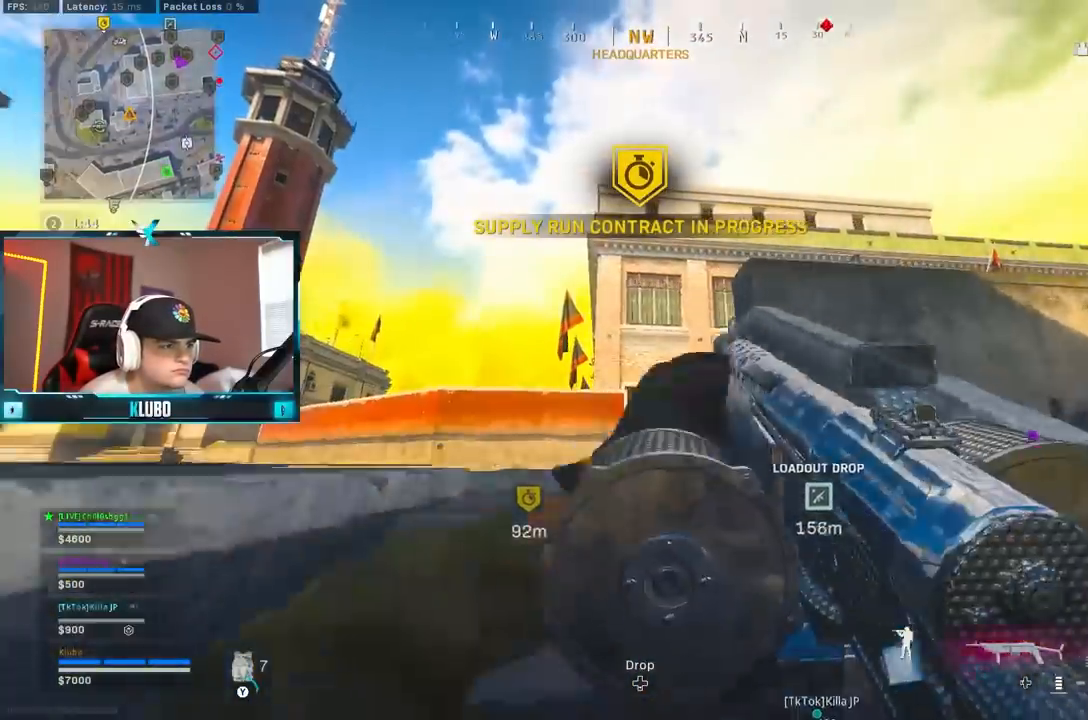
{"buttons": ["B"], "left_stick": "up", "right_stick": "down-right"}
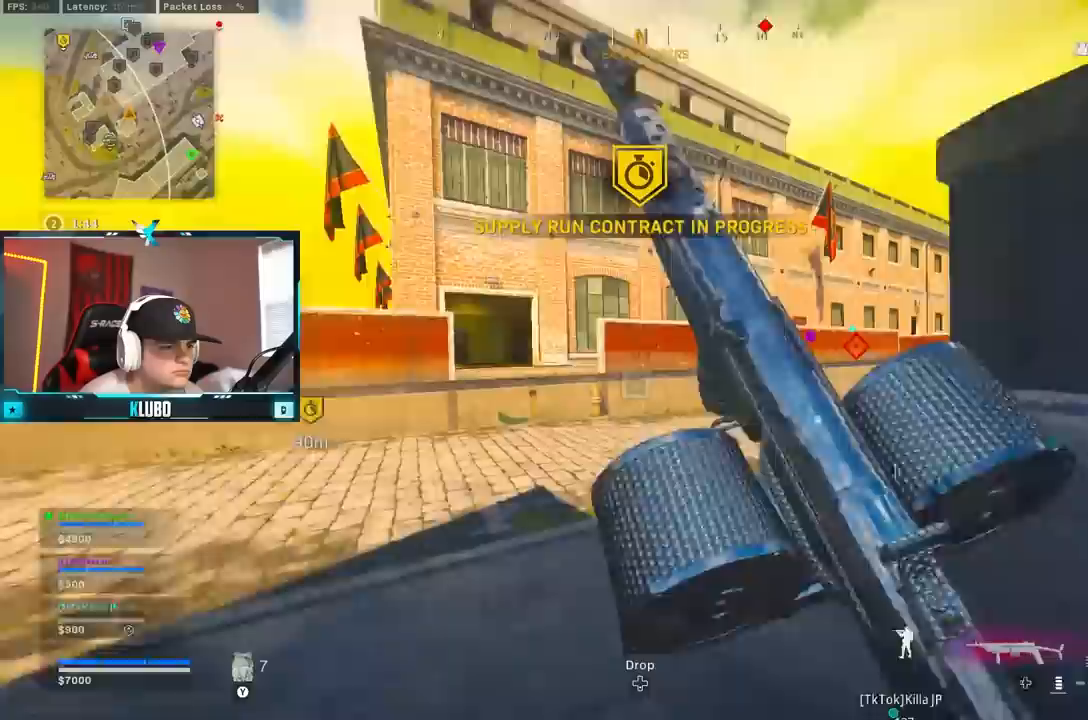
{"buttons": [], "left_stick": "up-left", "right_stick": "left", "events": [[50, "right_stick", "center"], [117, "B", "up"], [183, "B", "down"], [250, "A", "down"], [317, "B", "up"], [350, "right_stick", "left"], [450, "A", "up"], [450, "left_stick", "up-left"]]}
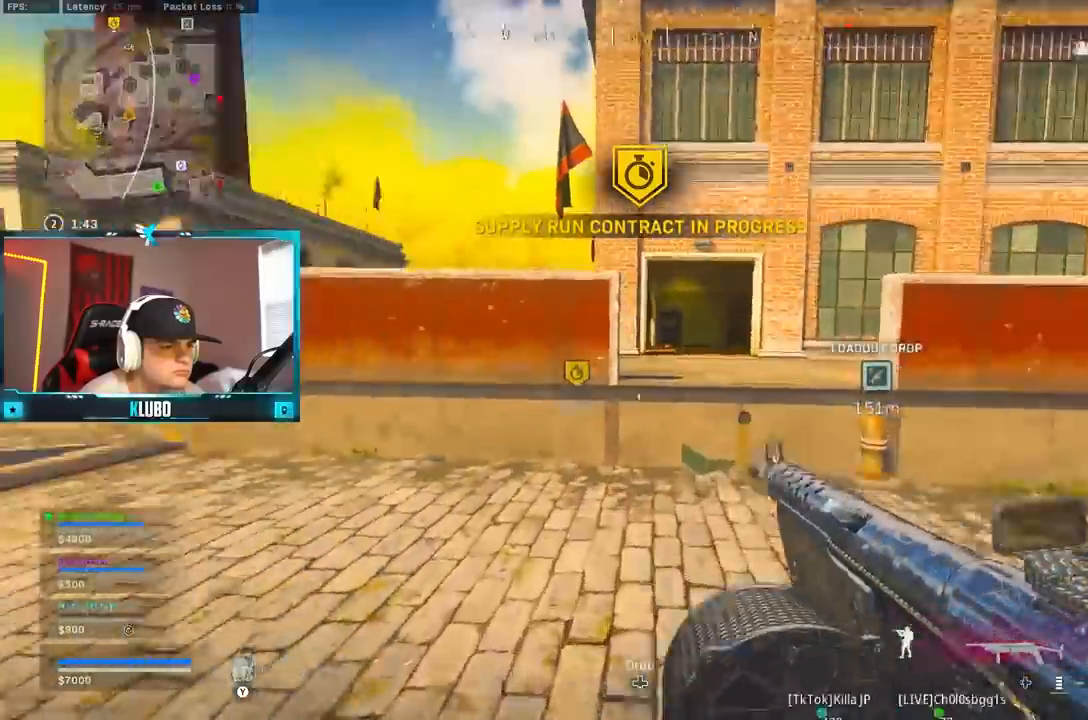
{"buttons": [], "left_stick": "up", "right_stick": "center", "events": [[17, "right_stick", "center"], [67, "right_stick", "right"], [200, "left_stick", "up"], [217, "A", "down"], [300, "Y", "down"], [300, "right_stick", "center"], [383, "A", "up"], [400, "Y", "up"]]}
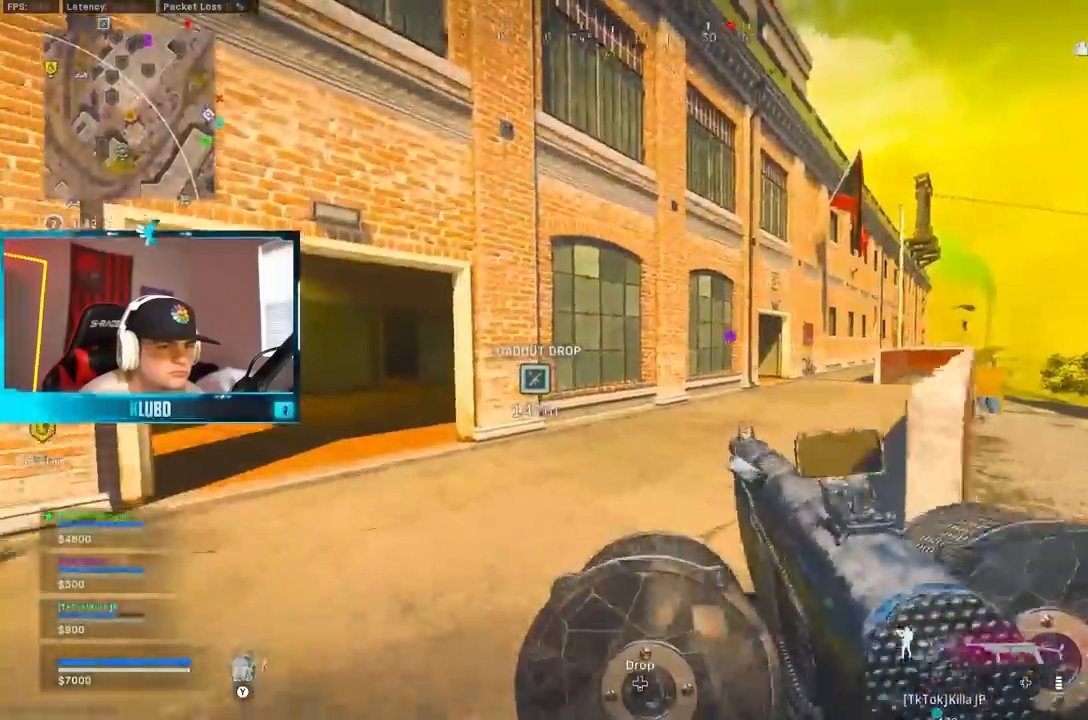
{"buttons": ["B"], "left_stick": "up-left", "right_stick": "center", "events": [[117, "right_stick", "right"], [167, "left_stick", "up-left"], [283, "right_stick", "center"], [350, "B", "down"]]}
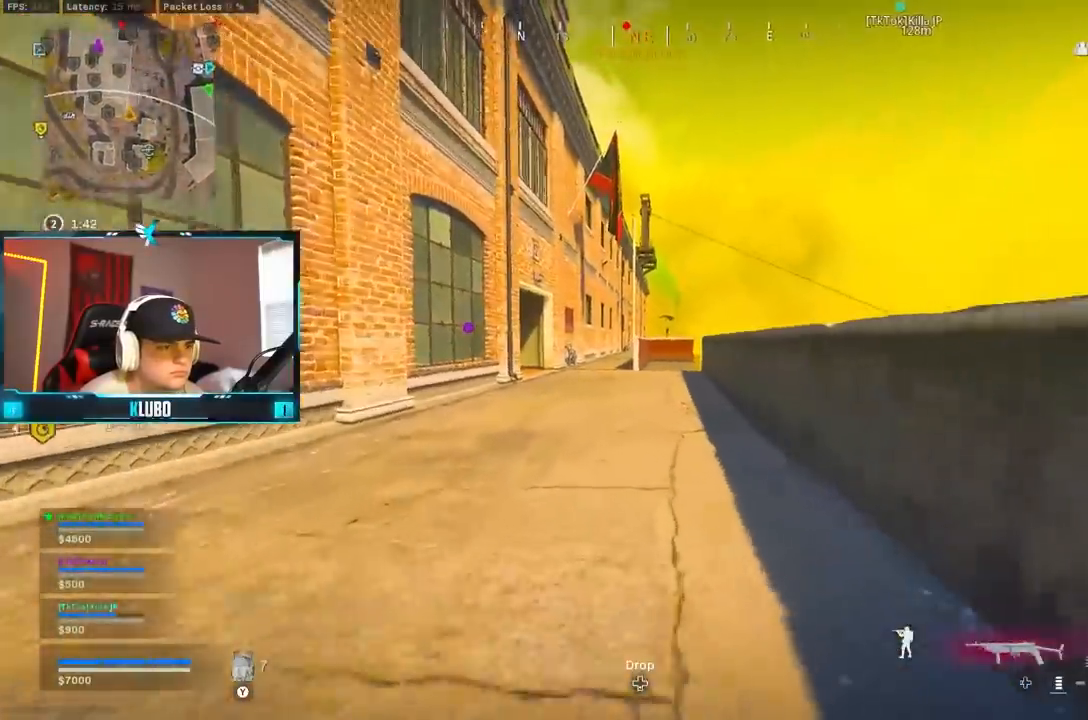
{"buttons": [], "left_stick": "up-left", "right_stick": "center", "events": [[17, "B", "up"], [83, "B", "down"], [133, "A", "down"], [300, "B", "up"], [317, "A", "up"]]}
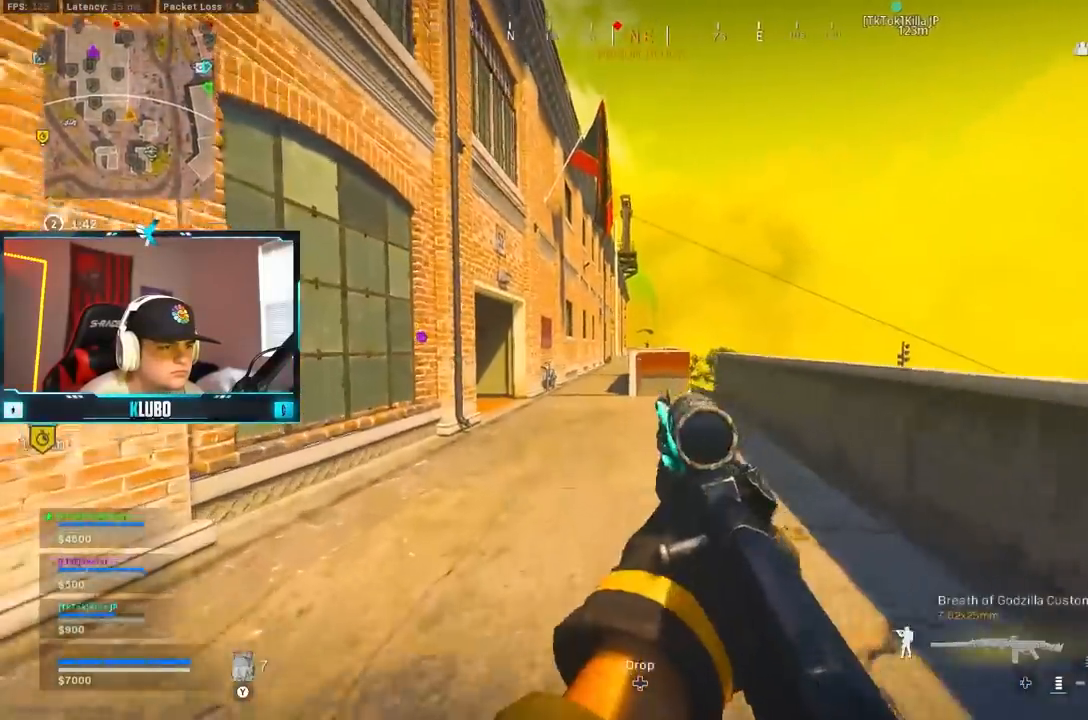
{"buttons": ["A"], "left_stick": "up-left", "right_stick": "center", "events": [[133, "B", "down"], [283, "B", "up"], [333, "L2", "down"], [367, "B", "down"], [433, "A", "down"], [450, "B", "up"], [483, "L2", "up"]]}
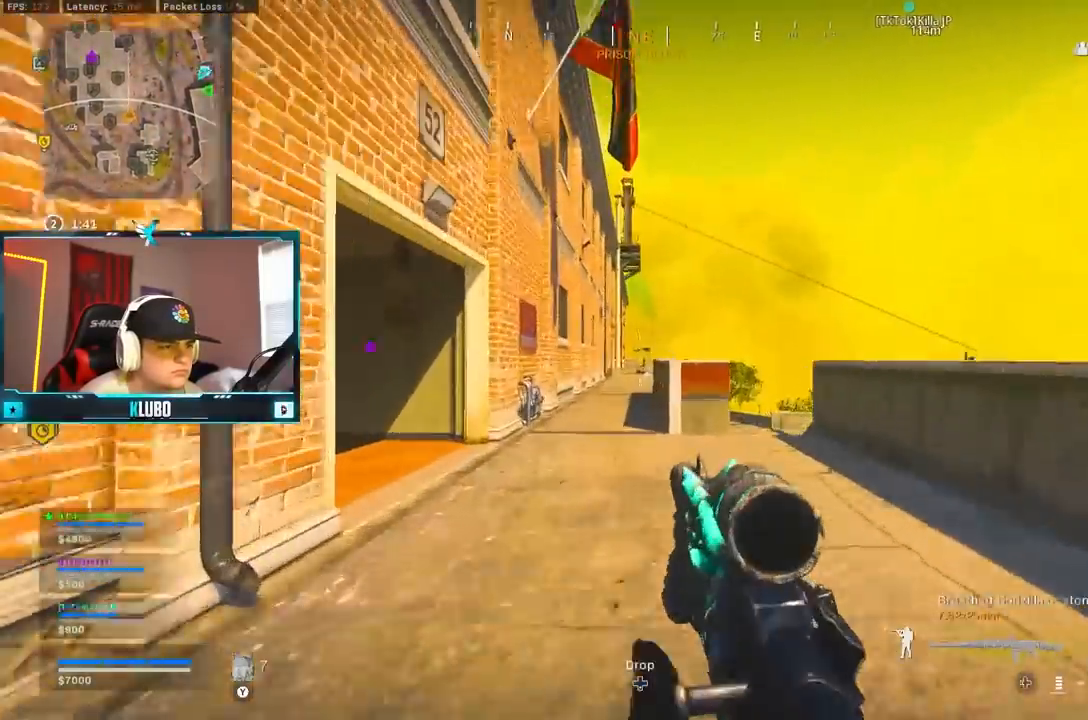
{"buttons": [], "left_stick": "up", "right_stick": "right", "events": [[67, "Y", "down"], [83, "A", "up"], [133, "Y", "up"], [250, "right_stick", "left"], [417, "left_stick", "up"], [417, "right_stick", "up-right"], [467, "right_stick", "right"]]}
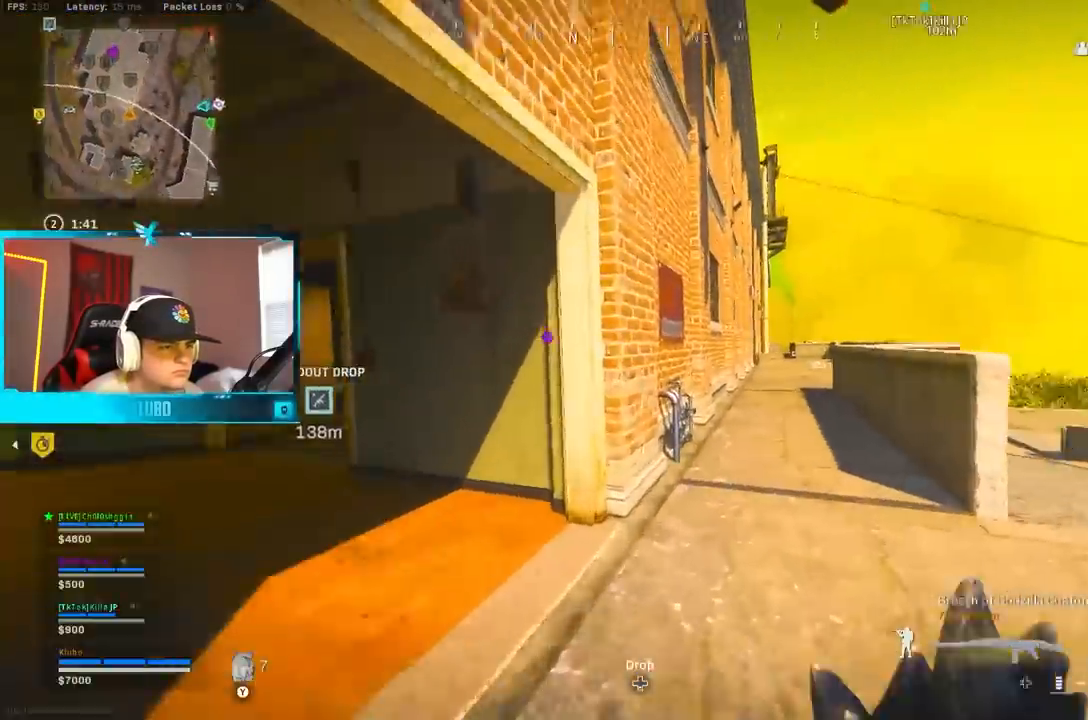
{"buttons": ["B"], "left_stick": "up", "right_stick": "center", "events": [[133, "right_stick", "center"], [150, "Y", "down"], [233, "Y", "up"], [400, "B", "down"]]}
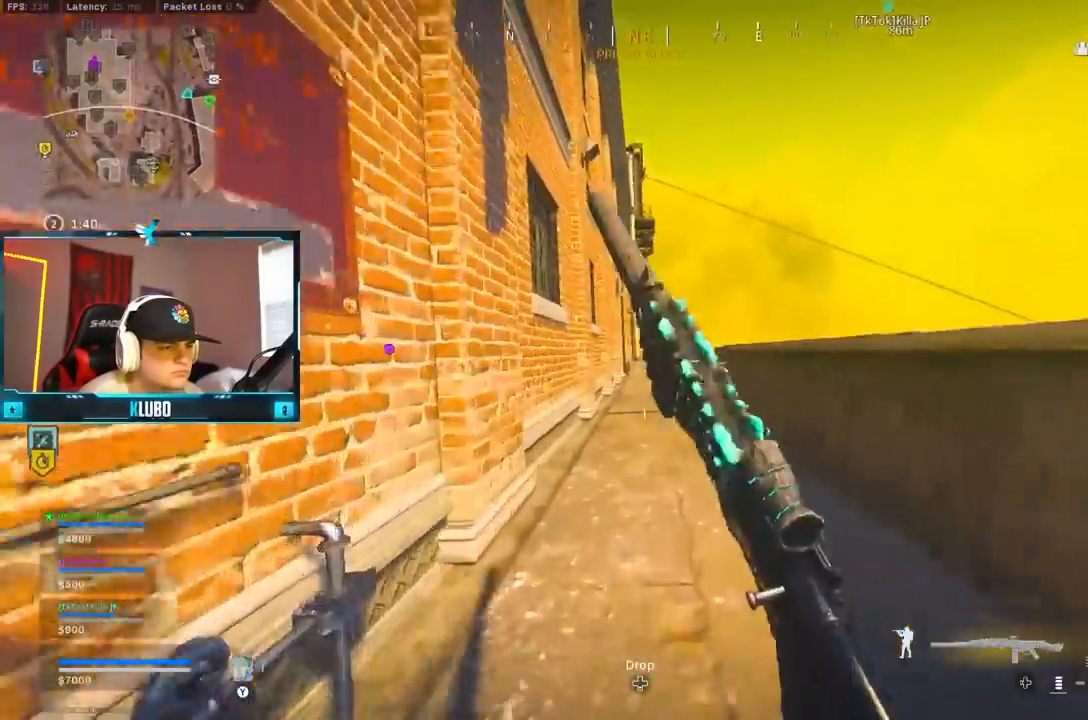
{"buttons": [], "left_stick": "up-right", "right_stick": "center", "events": [[67, "B", "up"], [133, "B", "down"], [183, "A", "down"], [217, "left_stick", "up-right"], [250, "B", "up"], [317, "A", "up"], [417, "Y", "down"], [483, "Y", "up"]]}
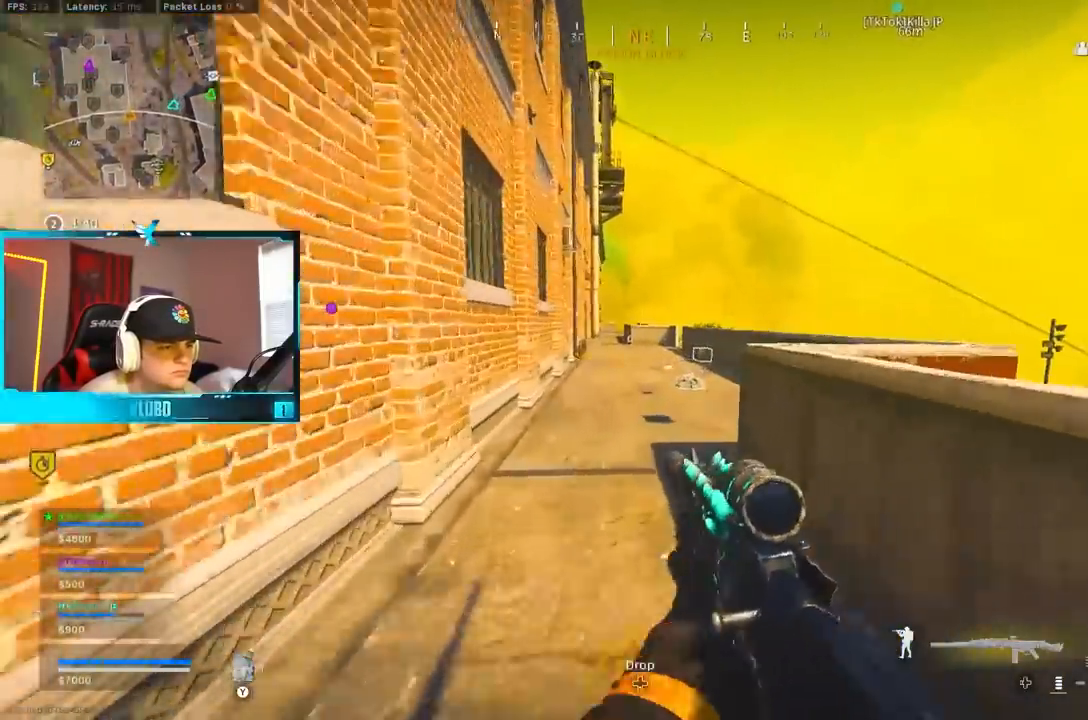
{"buttons": [], "left_stick": "up", "right_stick": "center", "events": [[33, "left_stick", "up"], [50, "Y", "down"], [133, "Y", "up"], [200, "Y", "down"], [250, "Y", "up"], [333, "Y", "down"], [417, "Y", "up"]]}
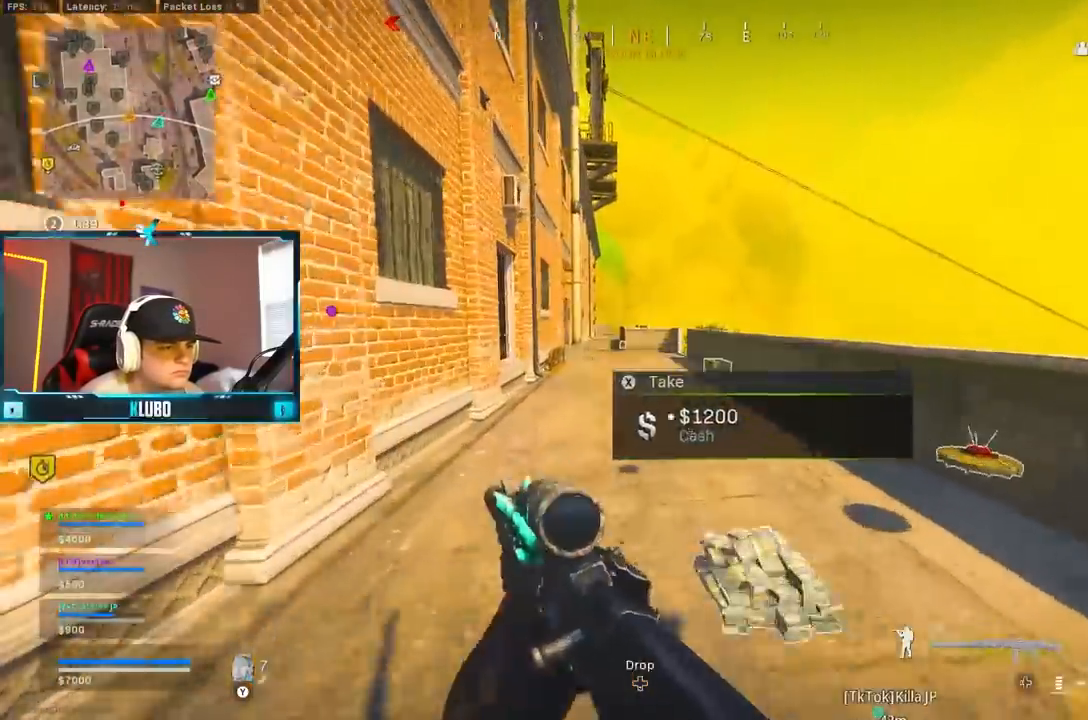
{"buttons": ["B"], "left_stick": "right", "right_stick": "center", "events": [[167, "right_stick", "down-right"], [217, "B", "down"], [250, "left_stick", "up-right"], [250, "right_stick", "center"], [417, "B", "up"], [483, "left_stick", "right"], [500, "B", "down"]]}
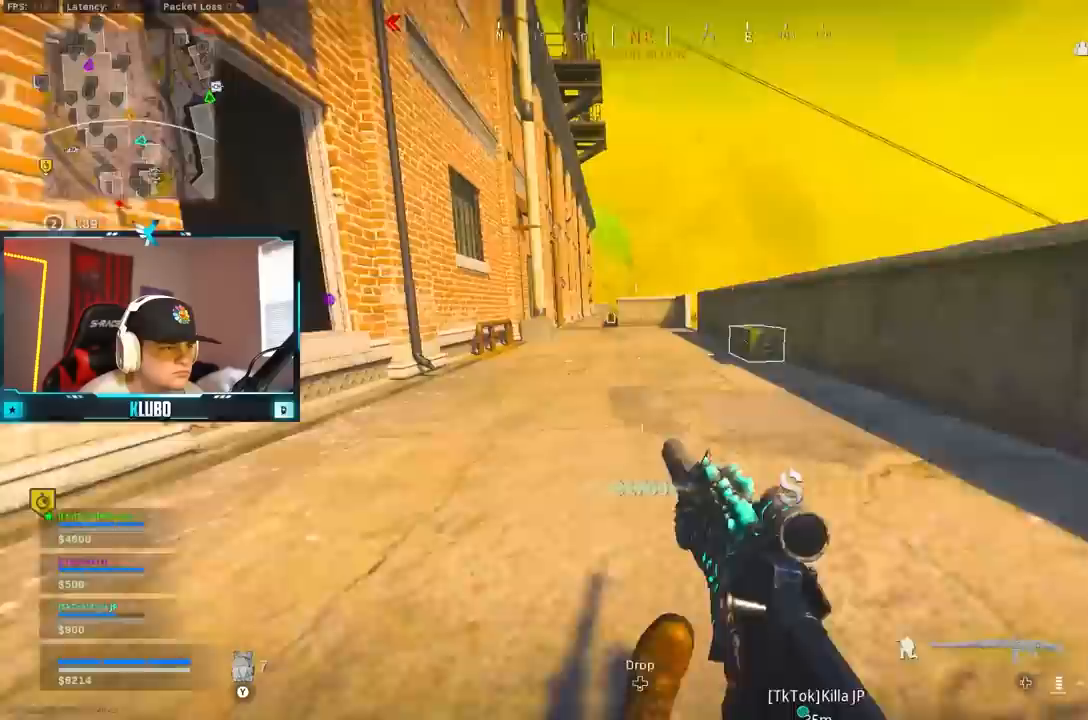
{"buttons": ["X"], "left_stick": "up", "right_stick": "center", "events": [[50, "A", "down"], [117, "B", "up"], [217, "left_stick", "up"], [250, "A", "up"], [483, "X", "down"]]}
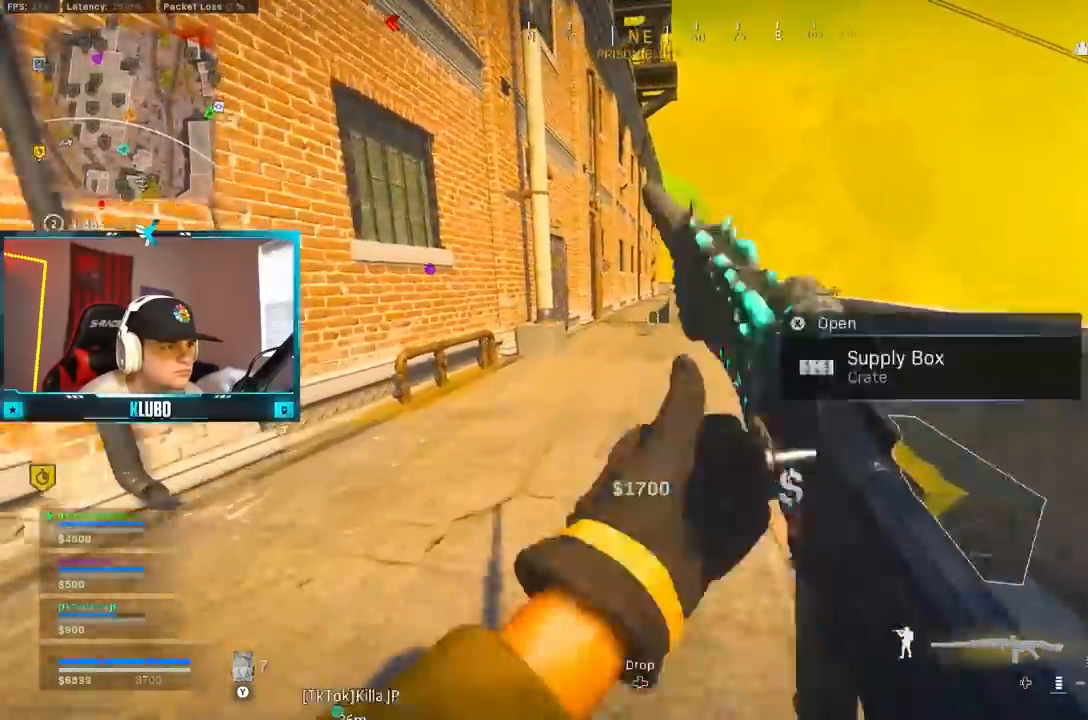
{"buttons": ["L3"], "left_stick": "up-left", "right_stick": "center", "events": [[67, "X", "up"], [133, "B", "down"], [300, "B", "up"], [383, "B", "down"], [450, "left_stick", "up-left"], [467, "B", "up"], [467, "L3", "down"]]}
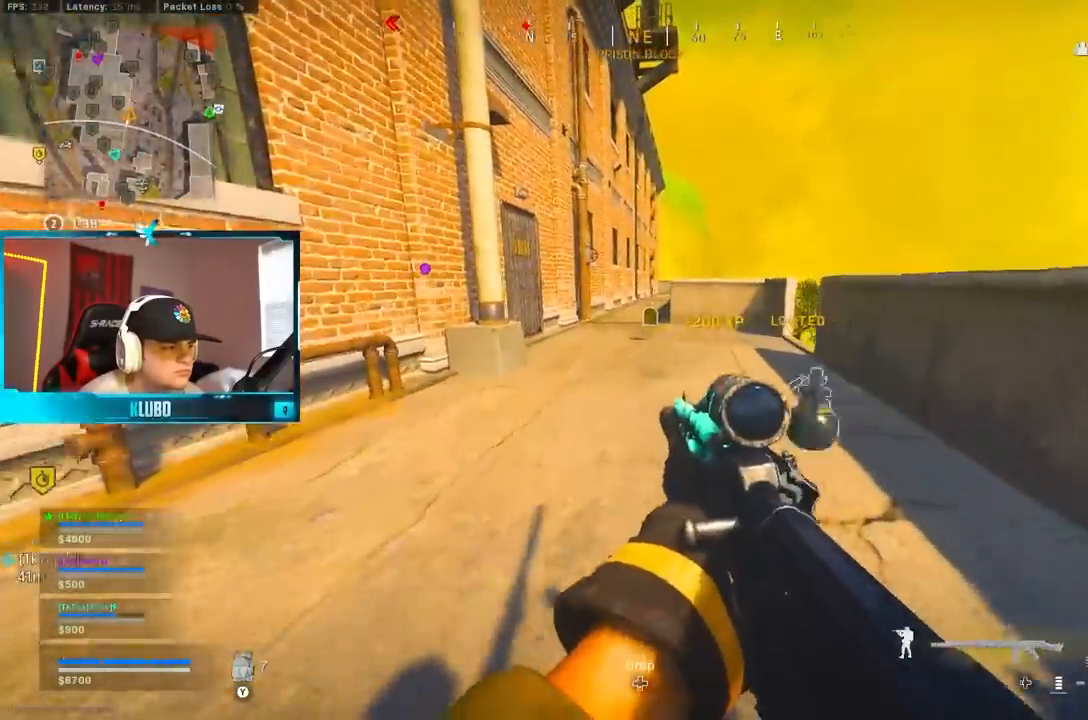
{"buttons": [], "left_stick": "up", "right_stick": "center", "events": [[83, "left_stick", "up"], [100, "L3", "up"], [233, "Y", "down"], [283, "Y", "up"], [367, "Y", "down"], [417, "Y", "up"]]}
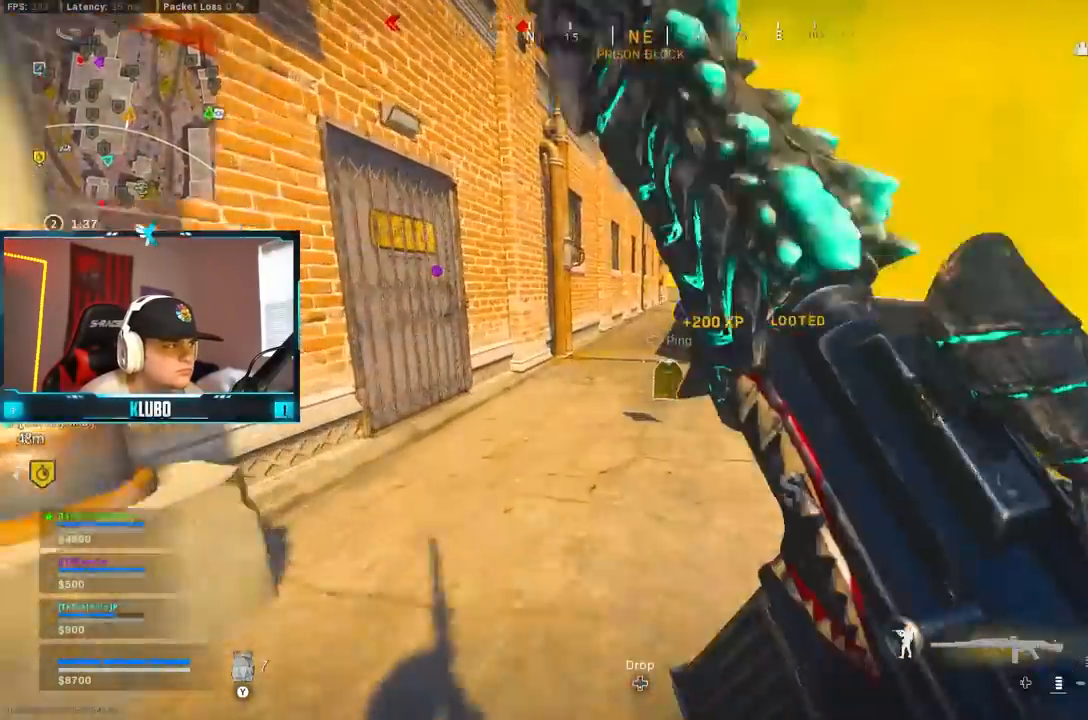
{"buttons": [], "left_stick": "up-left", "right_stick": "center", "events": [[83, "B", "down"], [217, "B", "up"], [217, "left_stick", "up-left"], [300, "B", "down"], [367, "A", "down"], [367, "right_stick", "up-right"], [400, "B", "up"], [483, "right_stick", "center"], [500, "A", "up"]]}
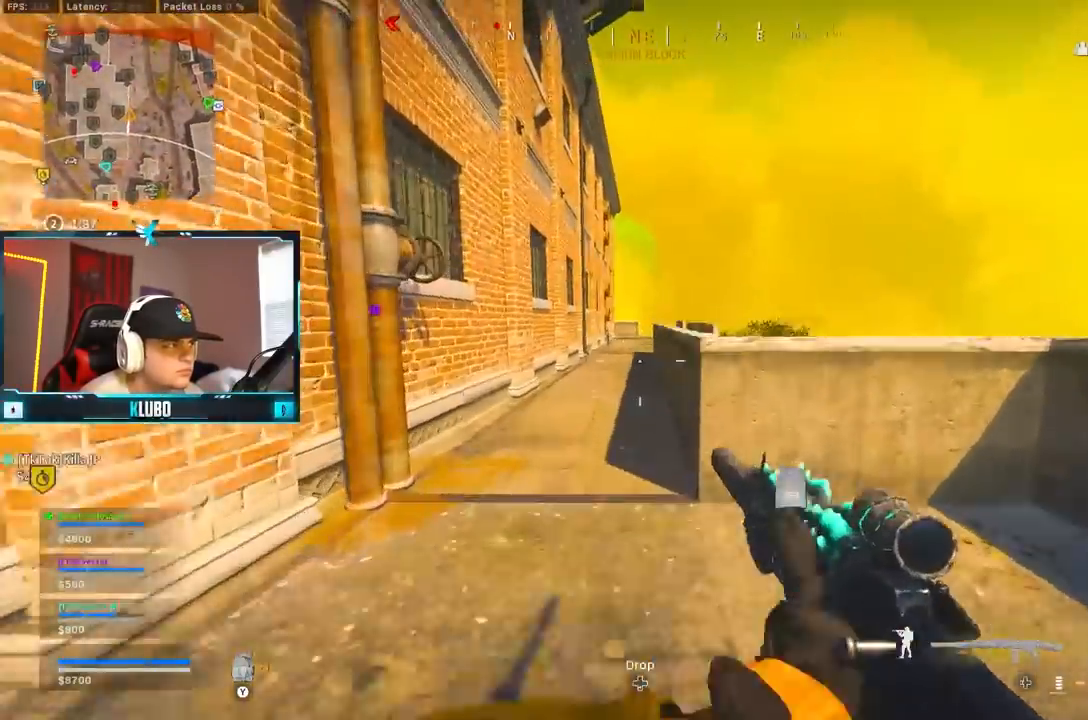
{"buttons": [], "left_stick": "up", "right_stick": "center", "events": [[100, "Y", "down"], [167, "Y", "up"], [233, "Y", "down"], [233, "left_stick", "up"], [317, "Y", "up"], [383, "Y", "down"], [450, "Y", "up"]]}
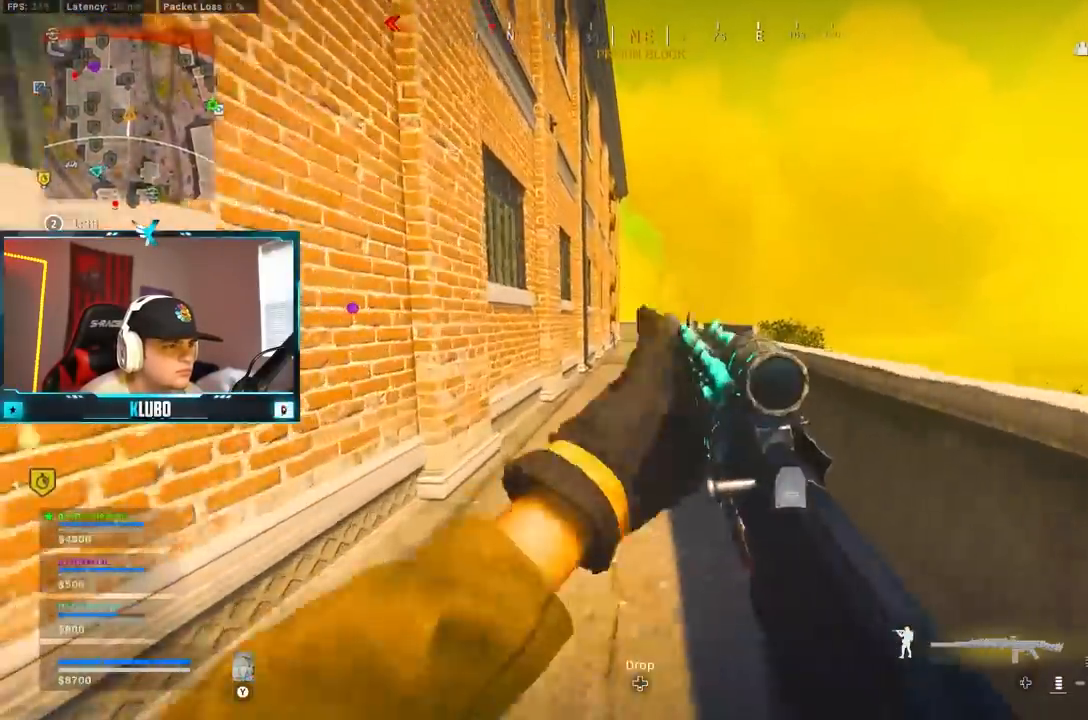
{"buttons": [], "left_stick": "up", "right_stick": "center", "events": [[17, "Y", "down"], [117, "Y", "up"], [300, "B", "down"], [483, "B", "up"]]}
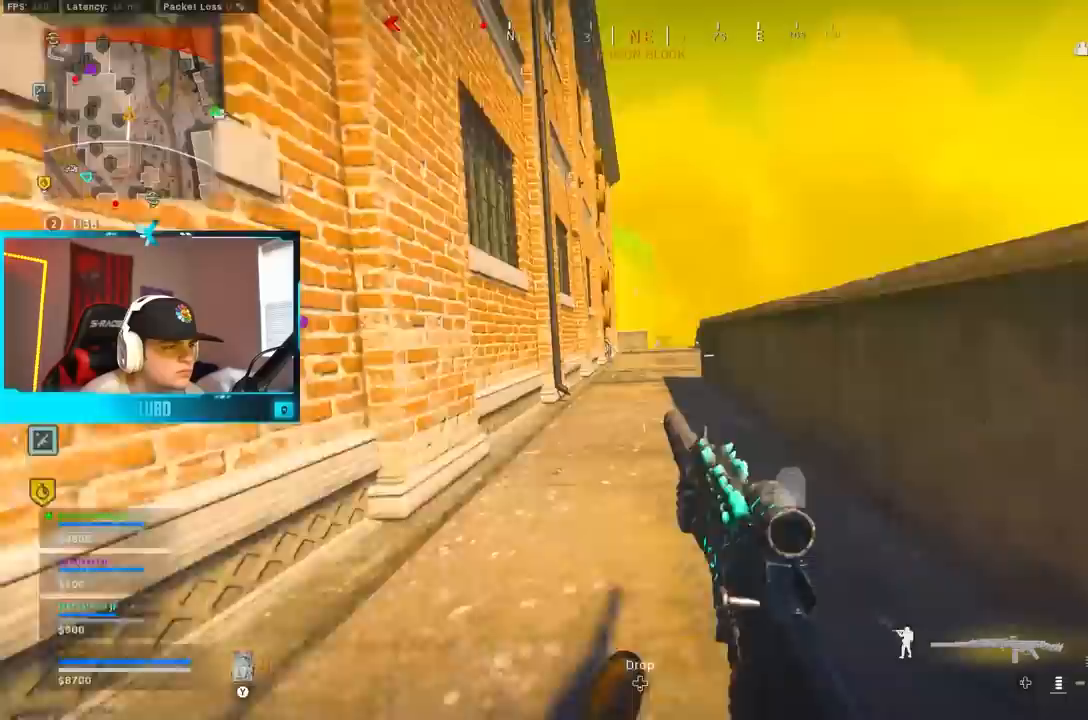
{"buttons": ["Y"], "left_stick": "up", "right_stick": "center"}
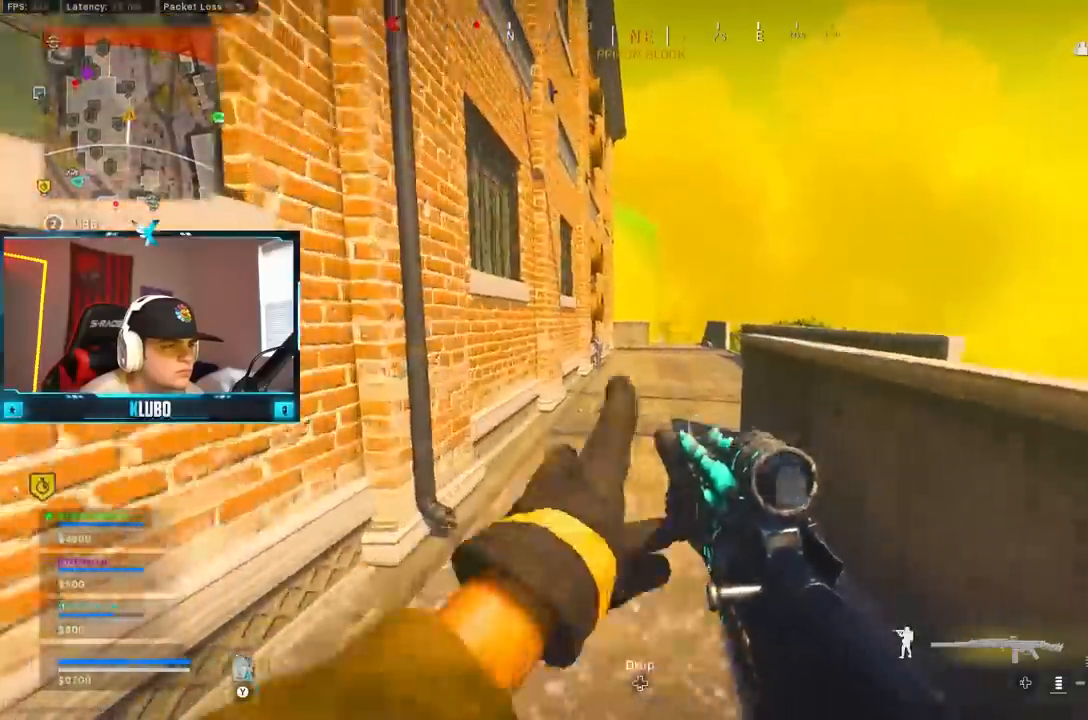
{"buttons": ["B"], "left_stick": "up", "right_stick": "center", "events": [[33, "Y", "up"], [183, "Y", "down"], [233, "Y", "up"], [300, "Y", "down"], [383, "B", "down"], [383, "Y", "up"]]}
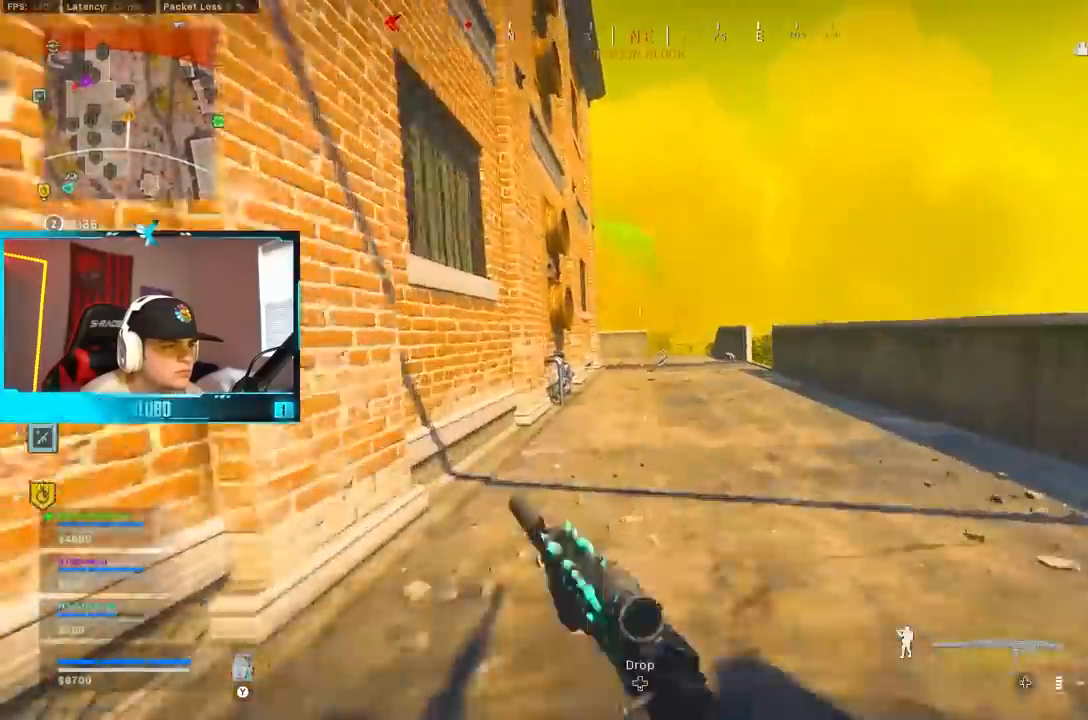
{"buttons": [], "left_stick": "up", "right_stick": "left", "events": [[67, "B", "up"], [133, "left_stick", "up-right"], [150, "B", "down"], [200, "right_stick", "right"], [233, "A", "down"], [267, "B", "up"], [400, "A", "up"], [417, "right_stick", "left"], [433, "left_stick", "up"]]}
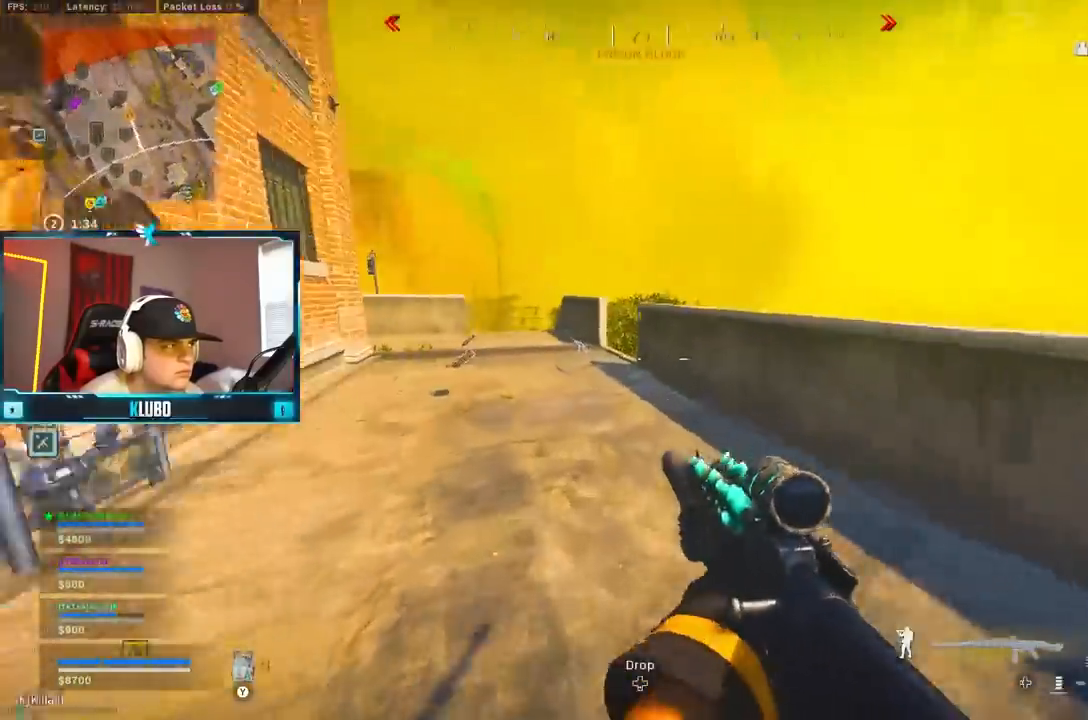
{"buttons": [], "left_stick": "up-right", "right_stick": "center", "events": [[167, "A", "down"], [183, "right_stick", "center"], [217, "Y", "down"], [283, "Y", "up"], [300, "A", "up"], [350, "Y", "down"], [433, "Y", "up"], [483, "left_stick", "up-right"]]}
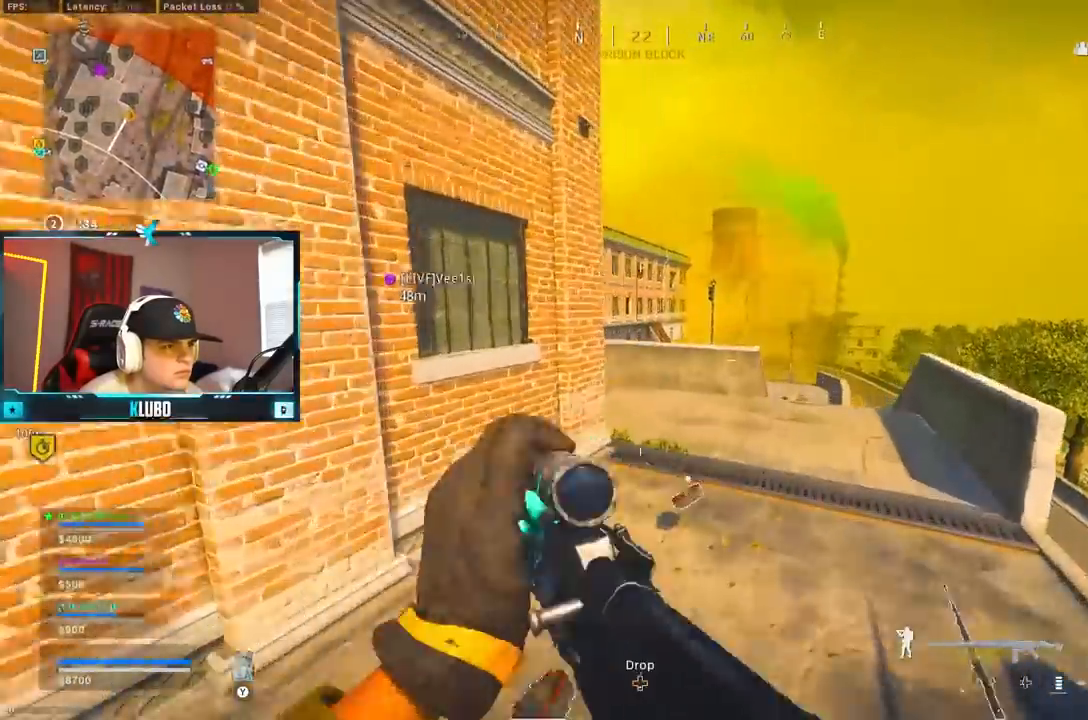
{"buttons": ["B"], "left_stick": "up-right", "right_stick": "left", "events": [[433, "B", "down"], [450, "right_stick", "left"]]}
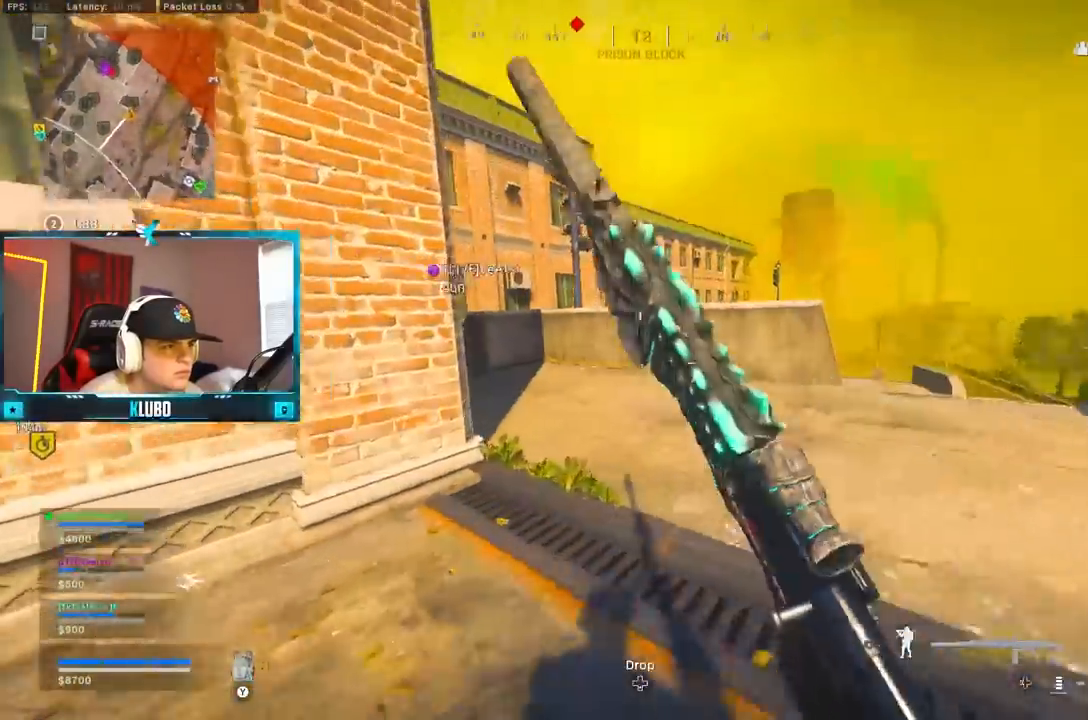
{"buttons": [], "left_stick": "up-right", "right_stick": "right", "events": [[67, "B", "up"], [150, "B", "down"], [167, "left_stick", "down-right"], [183, "right_stick", "center"], [217, "A", "down"], [250, "B", "up"], [283, "right_stick", "right"], [383, "A", "up"], [433, "left_stick", "up-right"]]}
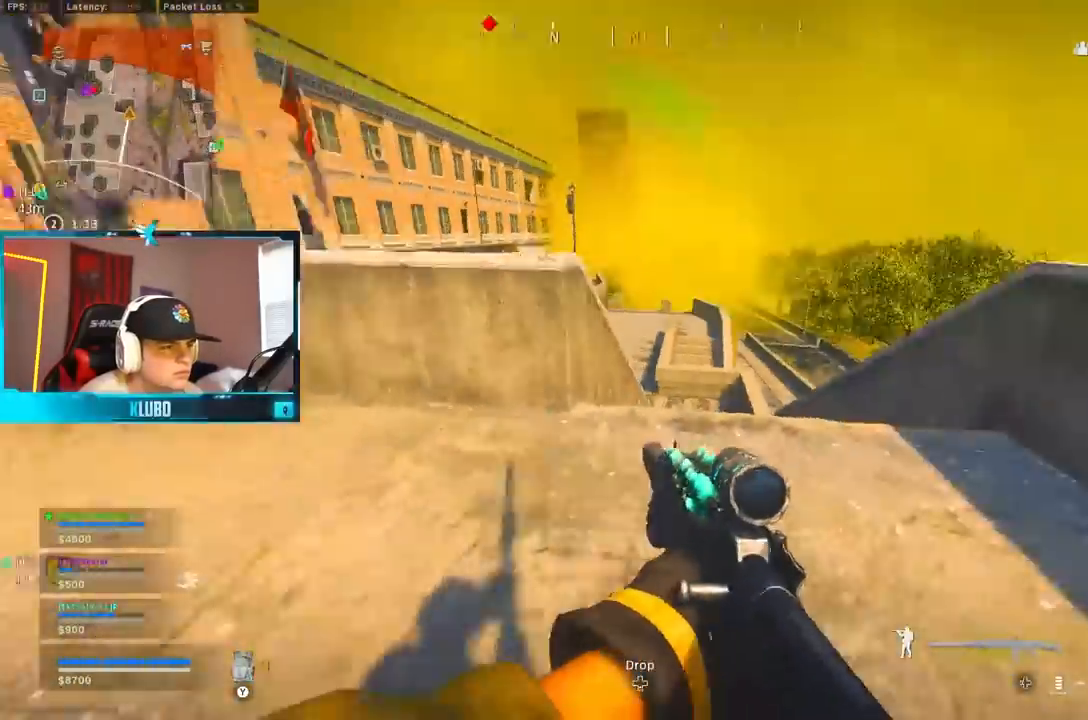
{"buttons": [], "left_stick": "right", "right_stick": "left", "events": [[33, "right_stick", "center"], [300, "right_stick", "left"], [350, "right_stick", "up-left"], [400, "left_stick", "right"], [467, "right_stick", "left"]]}
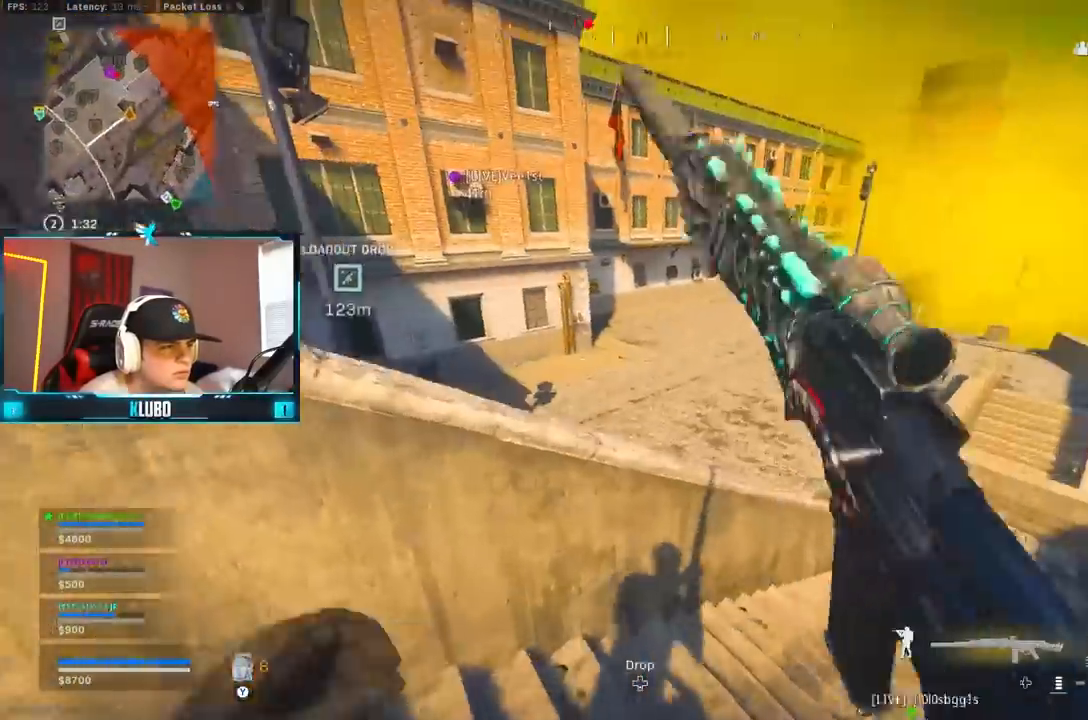
{"buttons": [], "left_stick": "down-right", "right_stick": "center", "events": [[17, "left_stick", "up-right"], [167, "right_stick", "center"], [317, "left_stick", "down-right"]]}
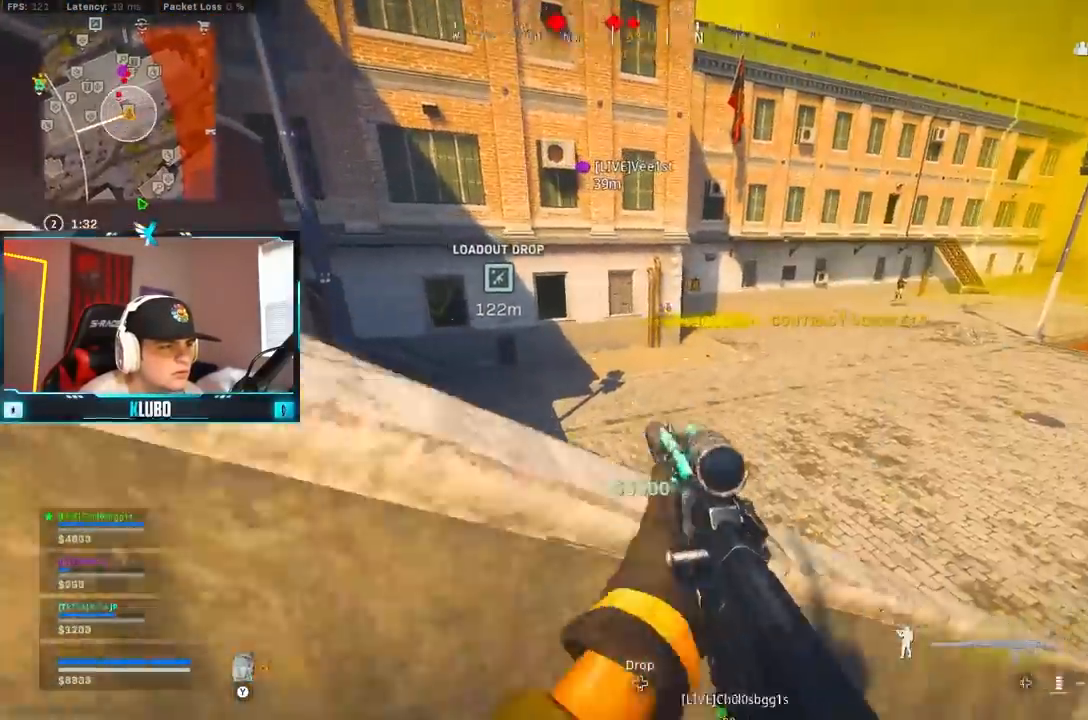
{"buttons": [], "left_stick": "up-right", "right_stick": "center", "events": [[17, "right_stick", "right"], [67, "left_stick", "down"], [100, "right_stick", "center"], [167, "Y", "down"], [233, "Y", "up"], [233, "left_stick", "down-left"], [383, "right_stick", "left"], [400, "left_stick", "up-left"], [467, "right_stick", "center"], [500, "left_stick", "up-right"]]}
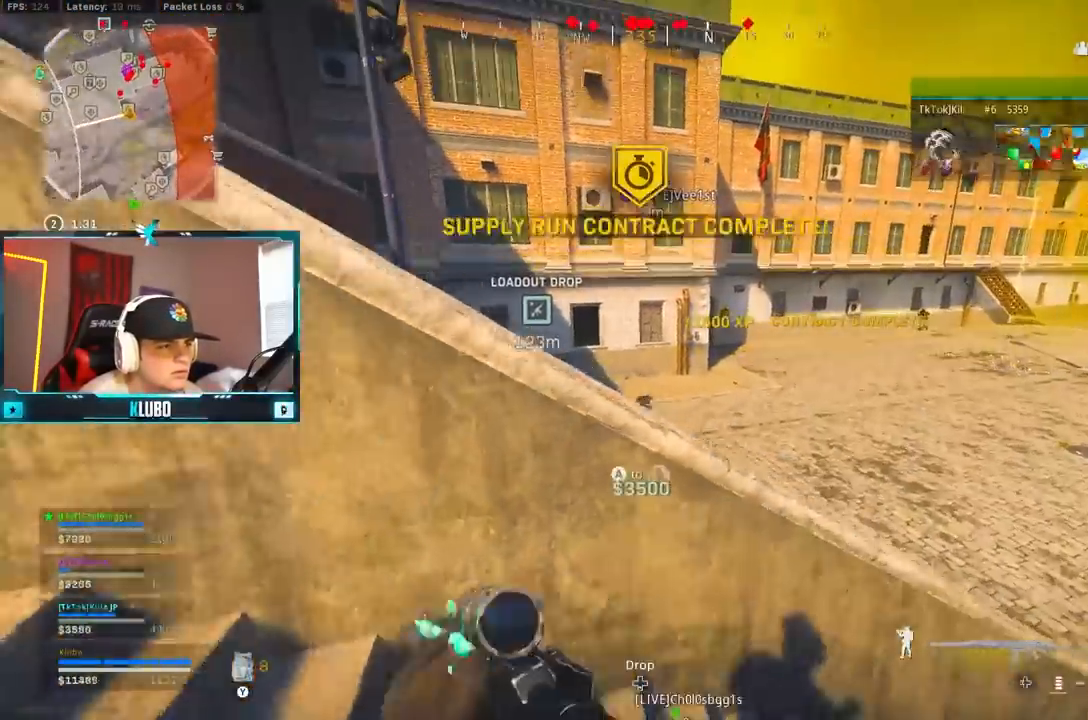
{"buttons": ["B", "L2"], "left_stick": "down-right", "right_stick": "up", "events": [[50, "Y", "down"], [83, "left_stick", "down-left"], [133, "Y", "up"], [300, "right_stick", "right"], [317, "left_stick", "down-right"], [333, "L2", "down"], [433, "B", "down"], [467, "right_stick", "up"]]}